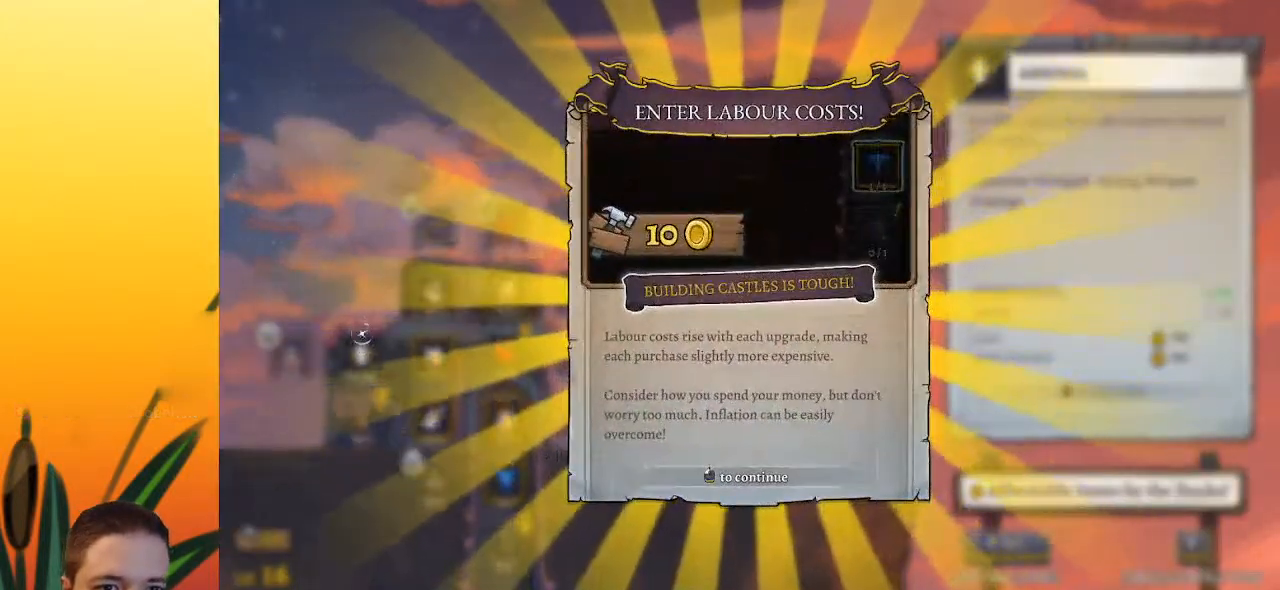
Gameplay with keyboard; each line is a JSON object with the keys held at the frame after it. "events" lists presses ("down") and releases ("up") of "a", "c", "d", "down", "left", "right", "s", "up", "x" and "z" between this image and that frame as [ms after this image, input, new state], when the widget could be followed in between. No other keys are recorded. Mouse input is not recorded.
{"keys": [], "events": []}
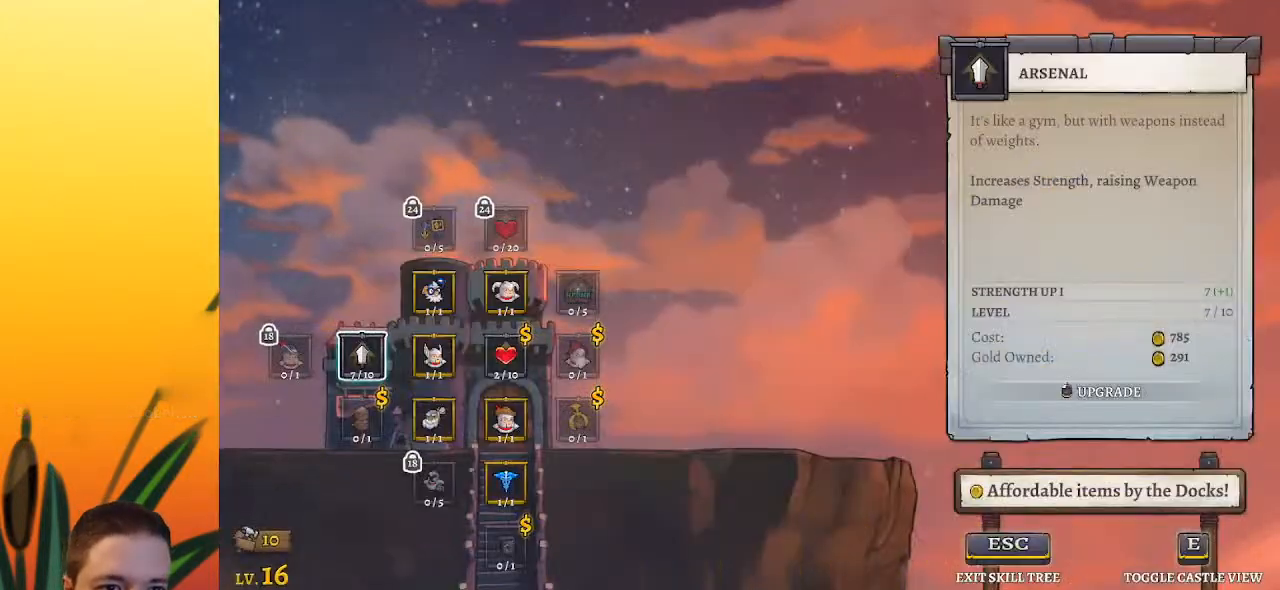
{"keys": [], "events": [[67, "right", "down"], [167, "right", "up"], [250, "right", "down"], [350, "right", "up"]]}
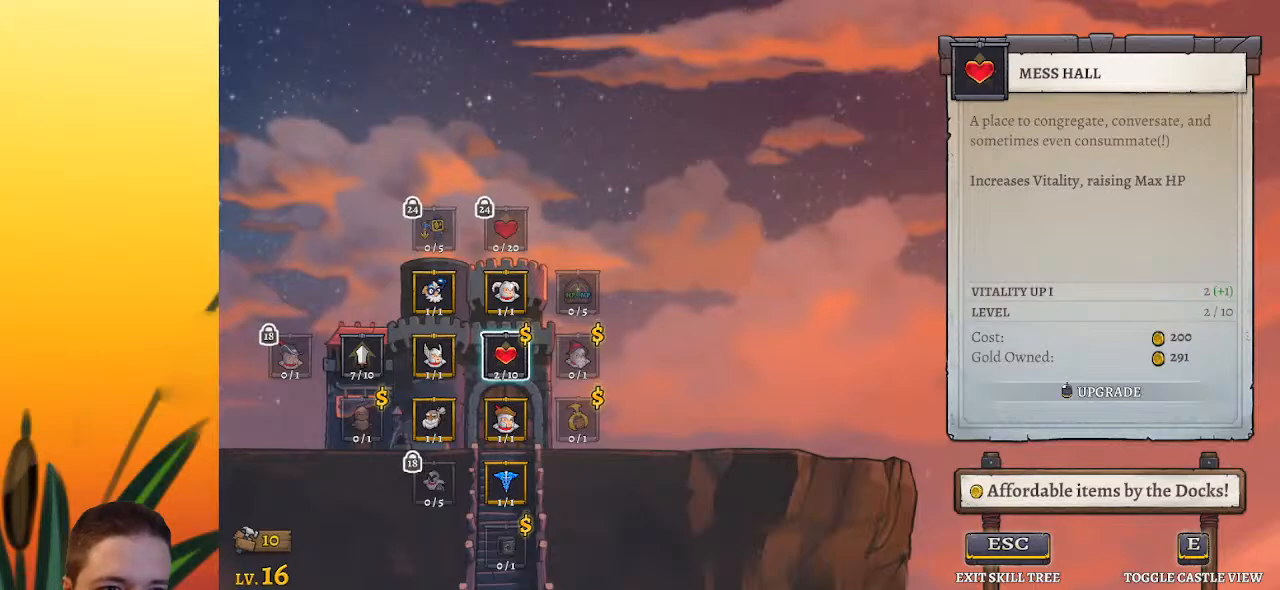
{"keys": [], "events": [[50, "right", "down"], [150, "right", "up"], [367, "left", "down"], [467, "left", "up"]]}
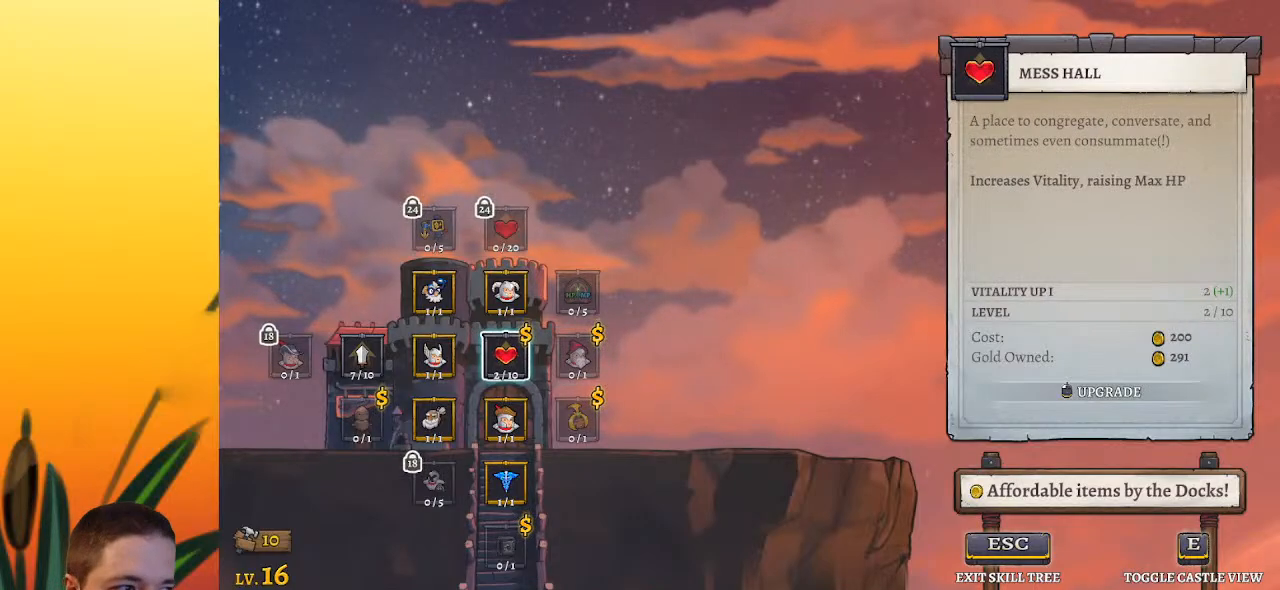
{"keys": [], "events": []}
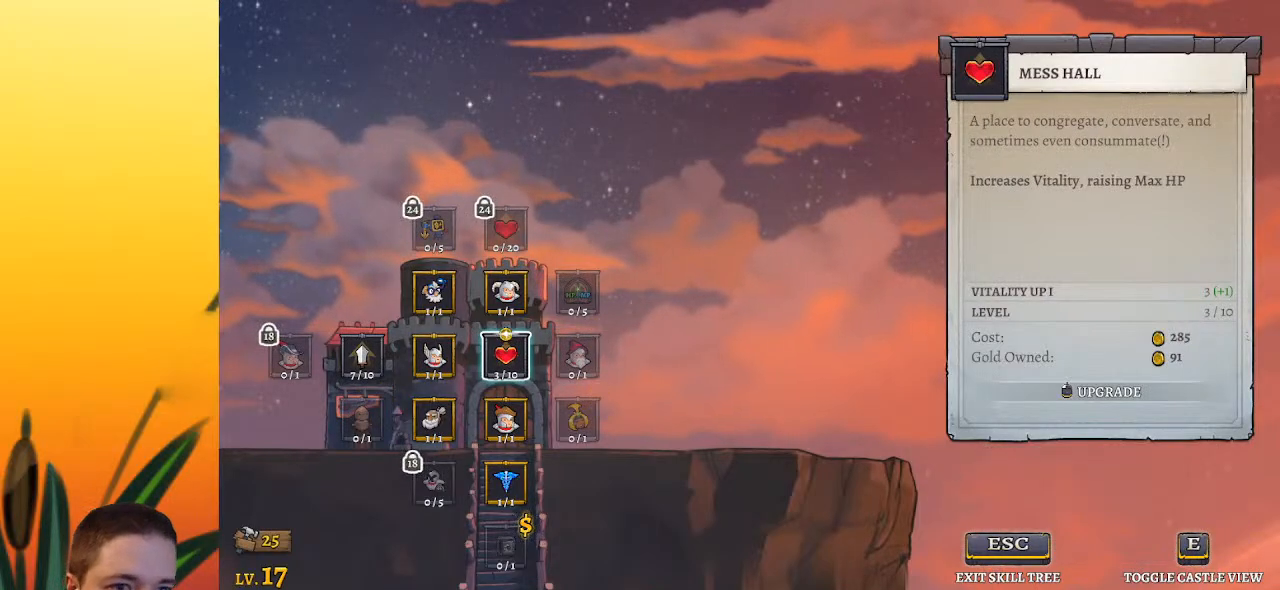
{"keys": ["right"], "events": [[367, "right", "down"]]}
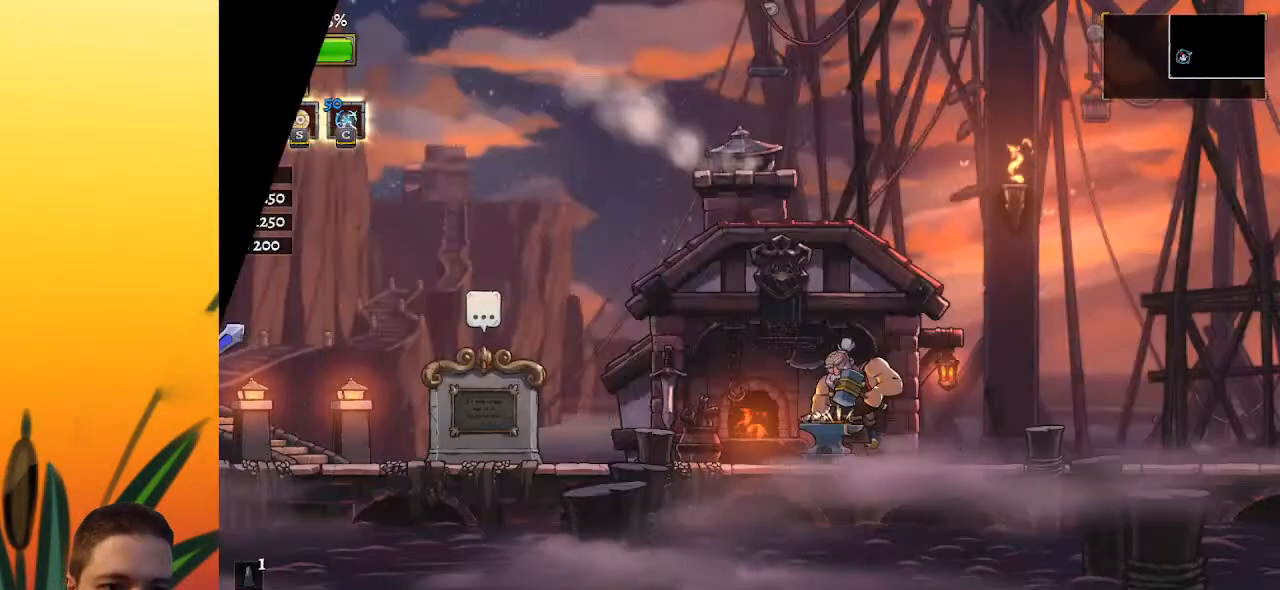
{"keys": ["right"], "events": []}
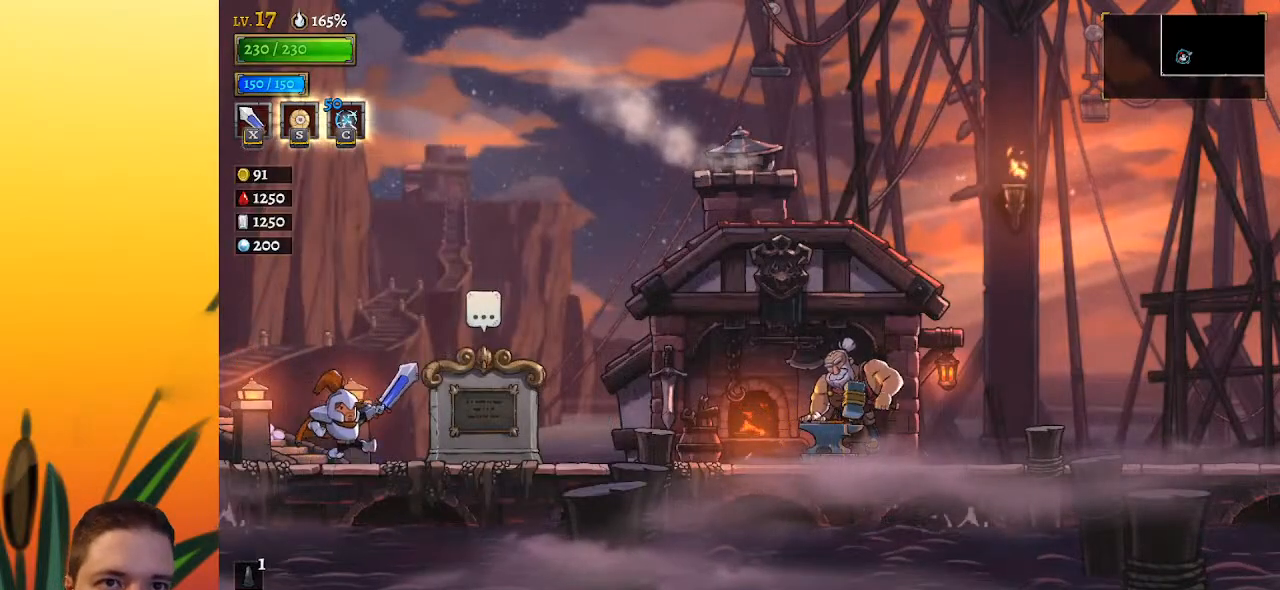
{"keys": ["d", "right"], "events": [[167, "d", "down"]]}
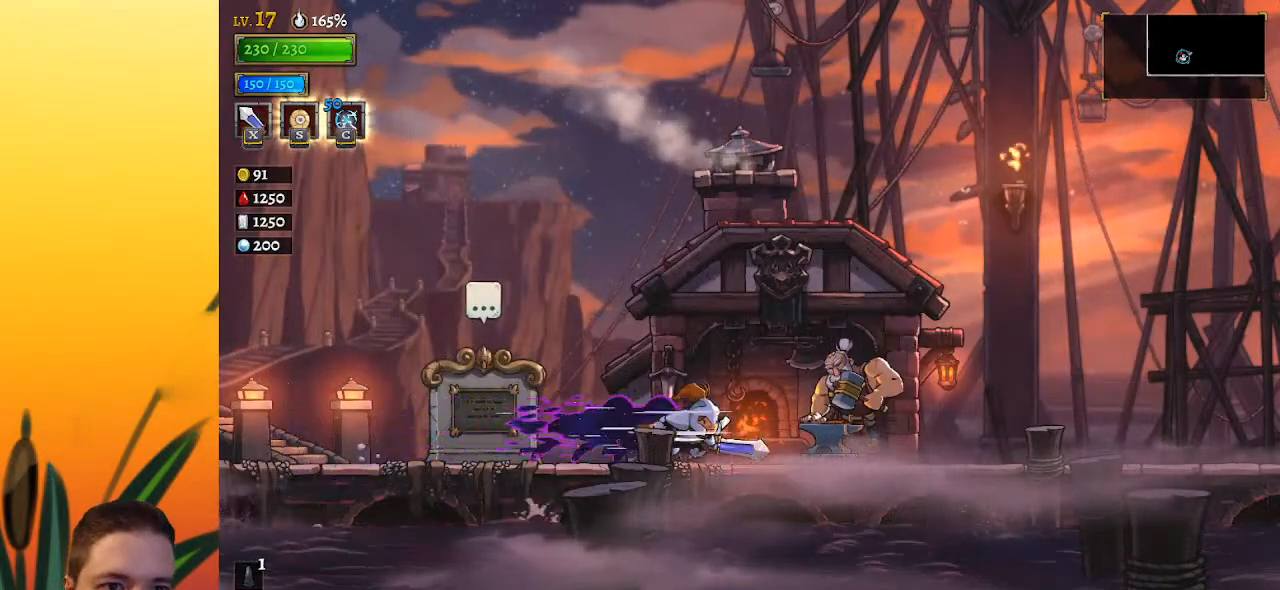
{"keys": ["d", "right"], "events": [[133, "d", "up"], [183, "d", "down"]]}
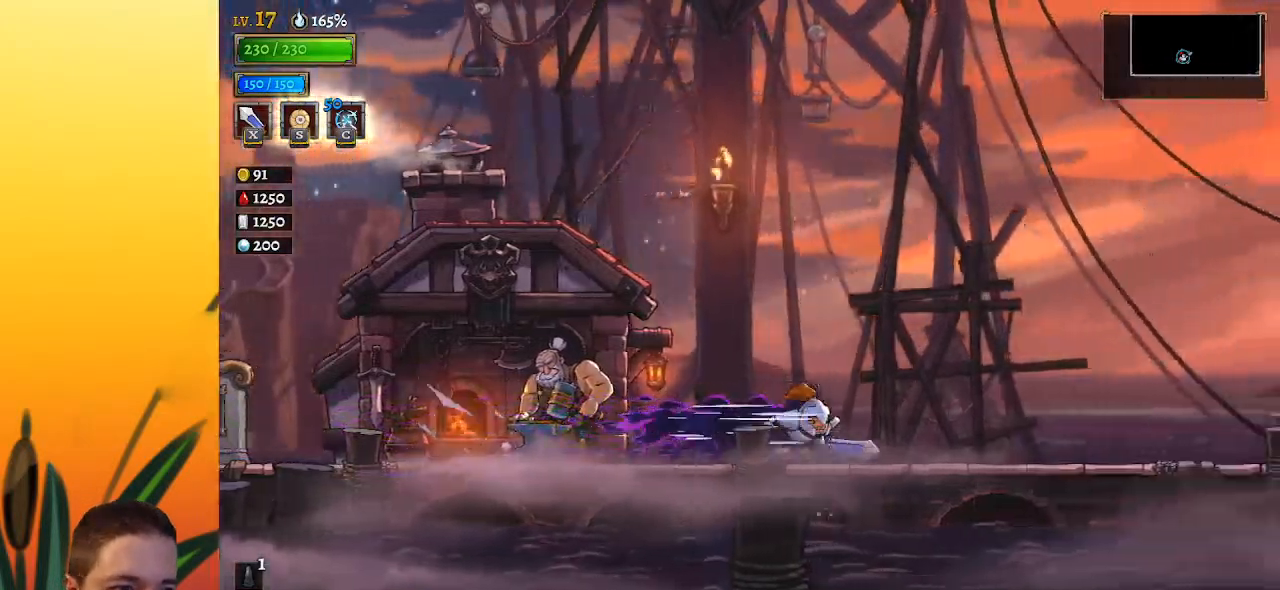
{"keys": ["d", "right"], "events": [[117, "d", "up"], [150, "d", "down"]]}
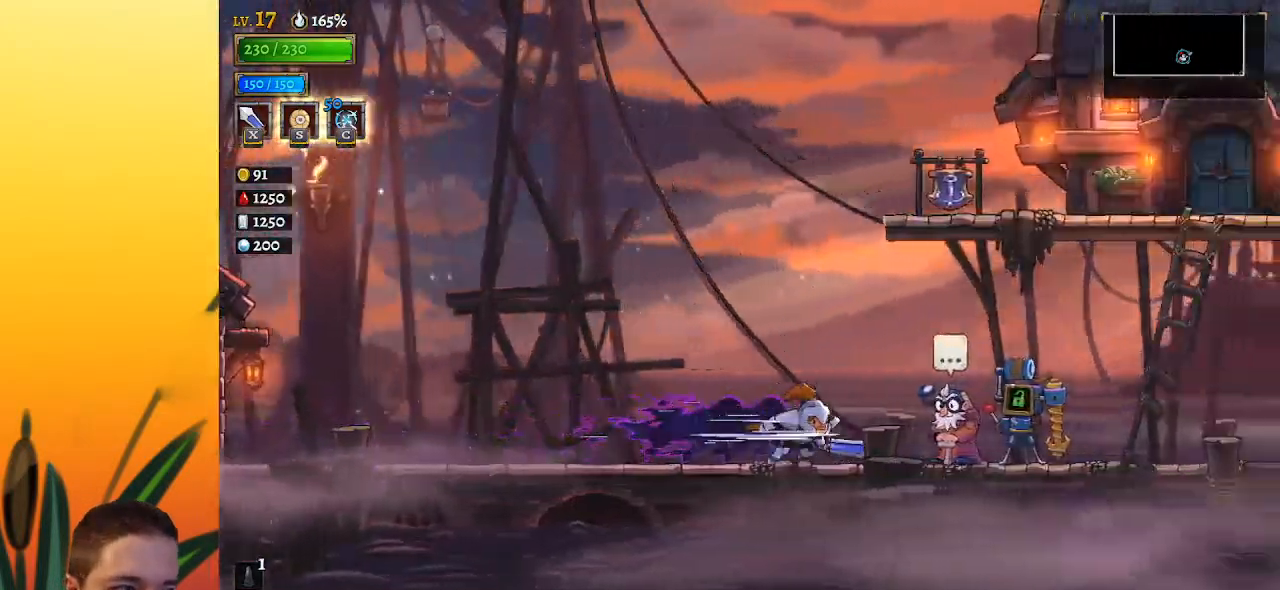
{"keys": [], "events": [[67, "d", "up"], [117, "up", "down"], [217, "right", "up"], [267, "up", "up"]]}
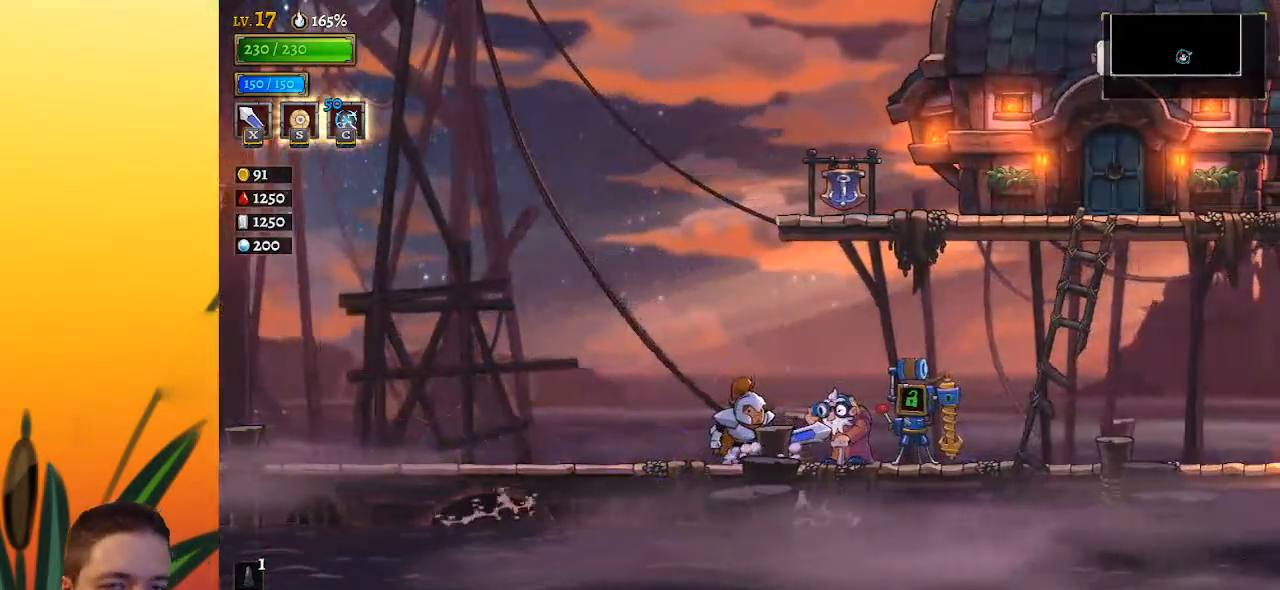
{"keys": [], "events": []}
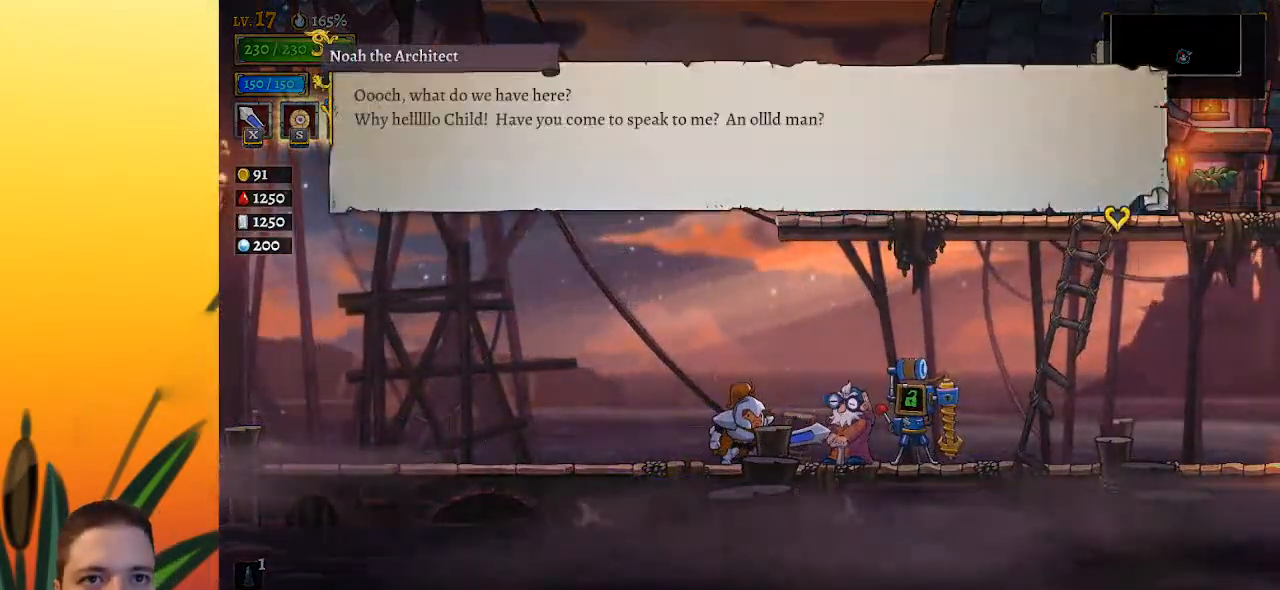
{"keys": [], "events": []}
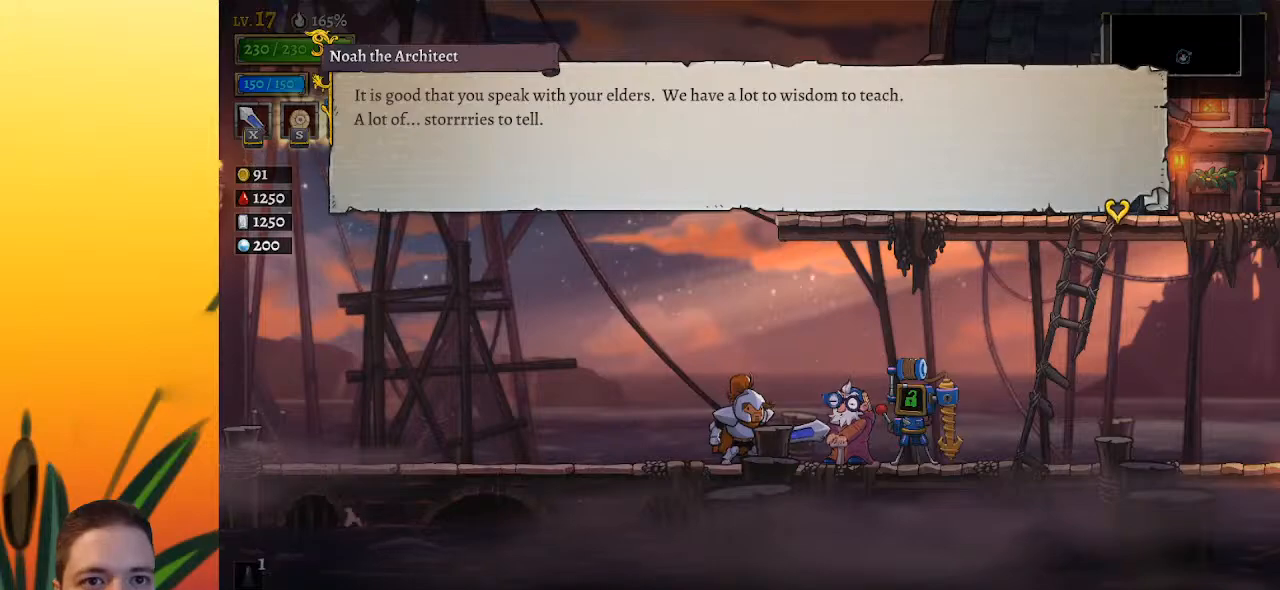
{"keys": [], "events": []}
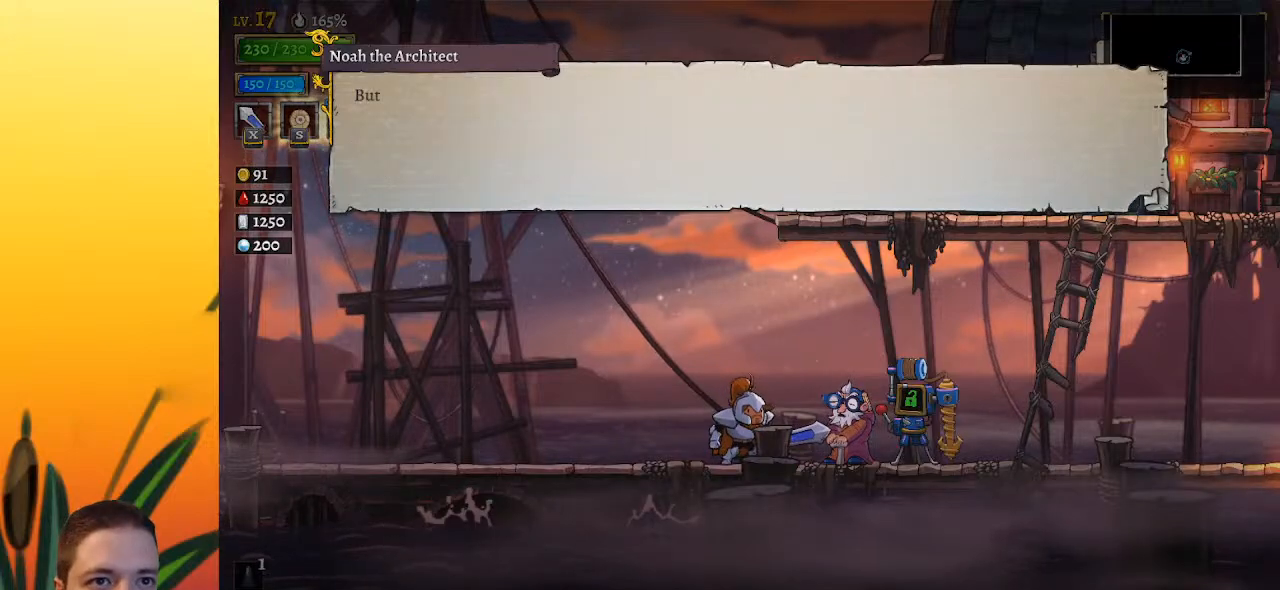
{"keys": [], "events": []}
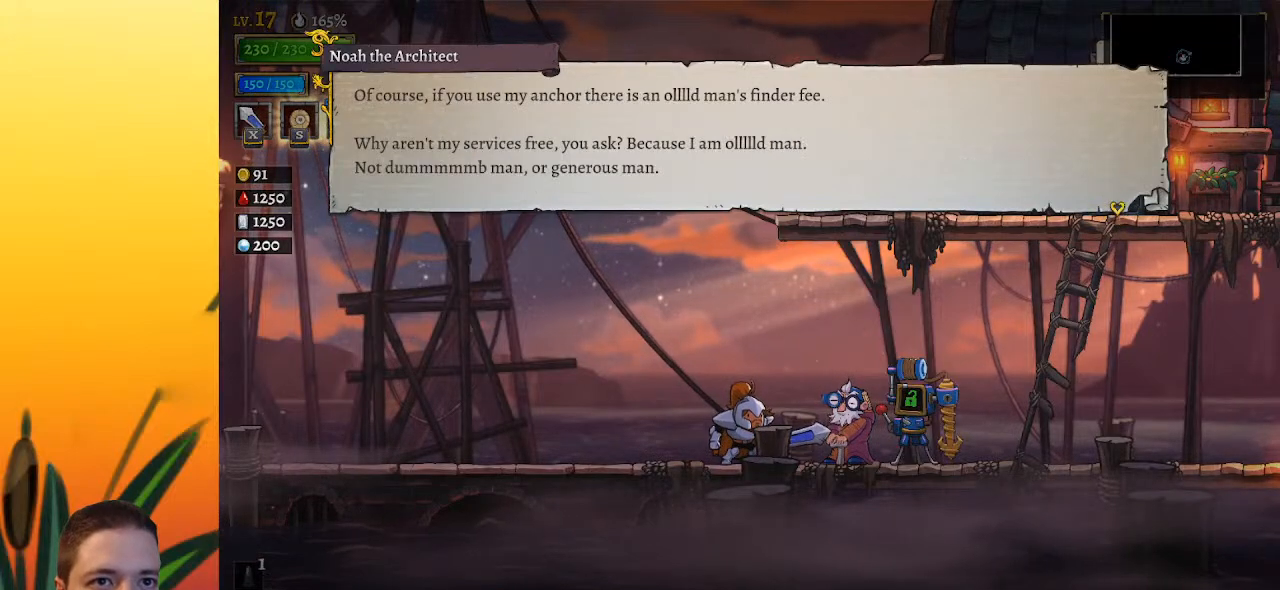
{"keys": [], "events": []}
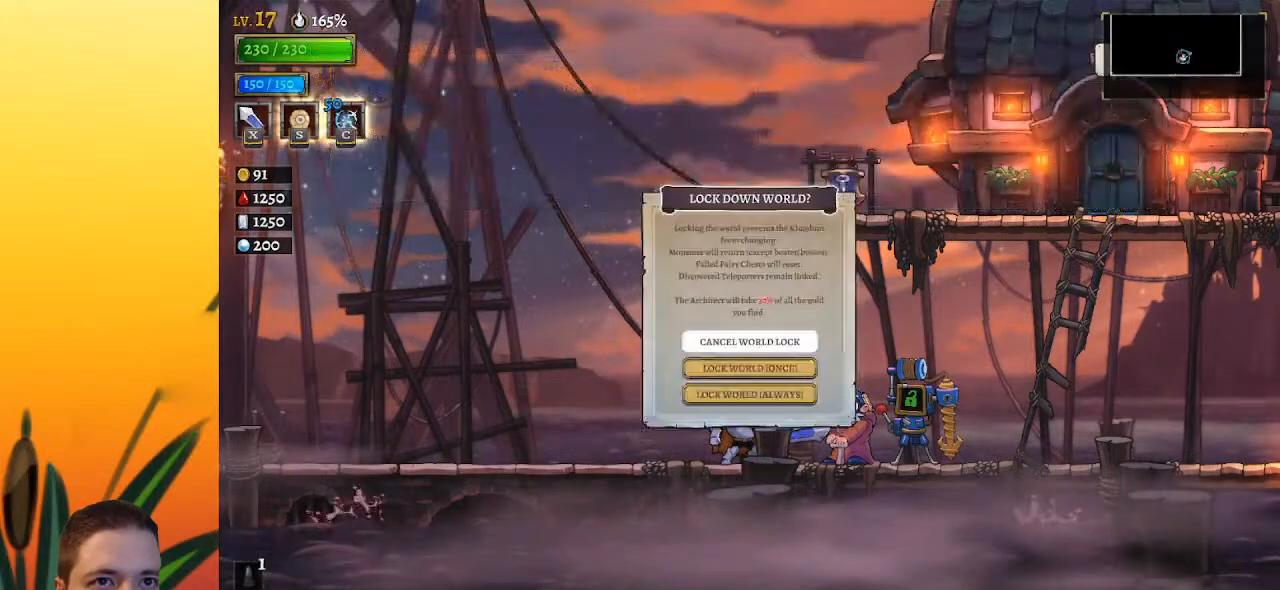
{"keys": [], "events": [[217, "up", "down"], [300, "up", "up"]]}
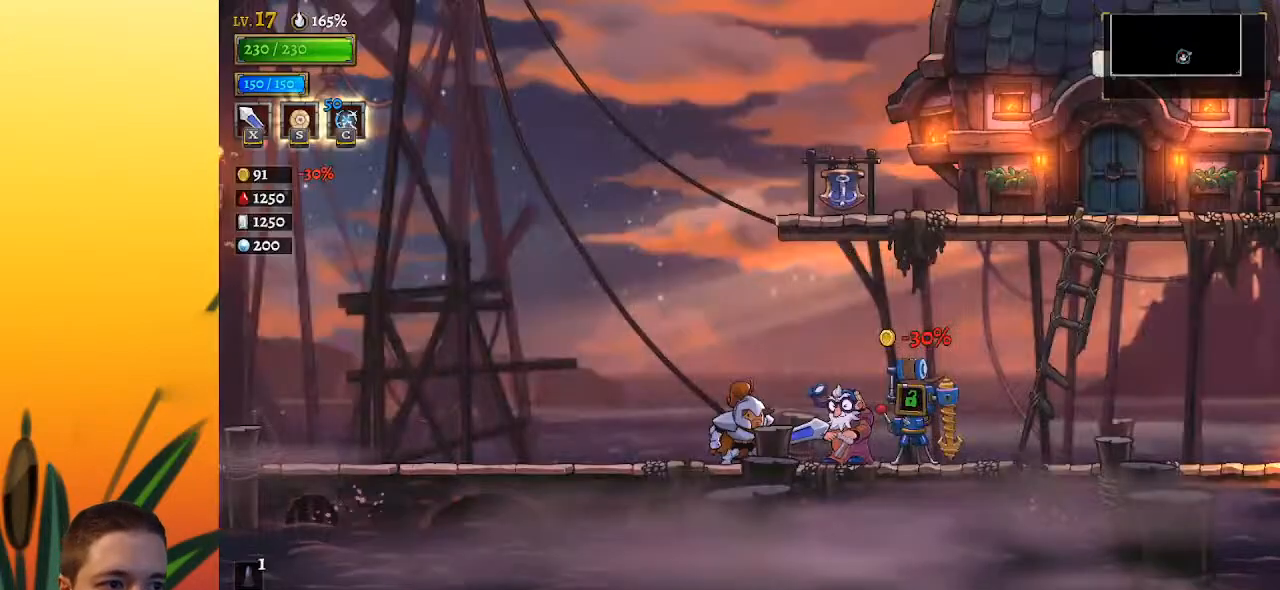
{"keys": ["right"], "events": [[33, "right", "down"]]}
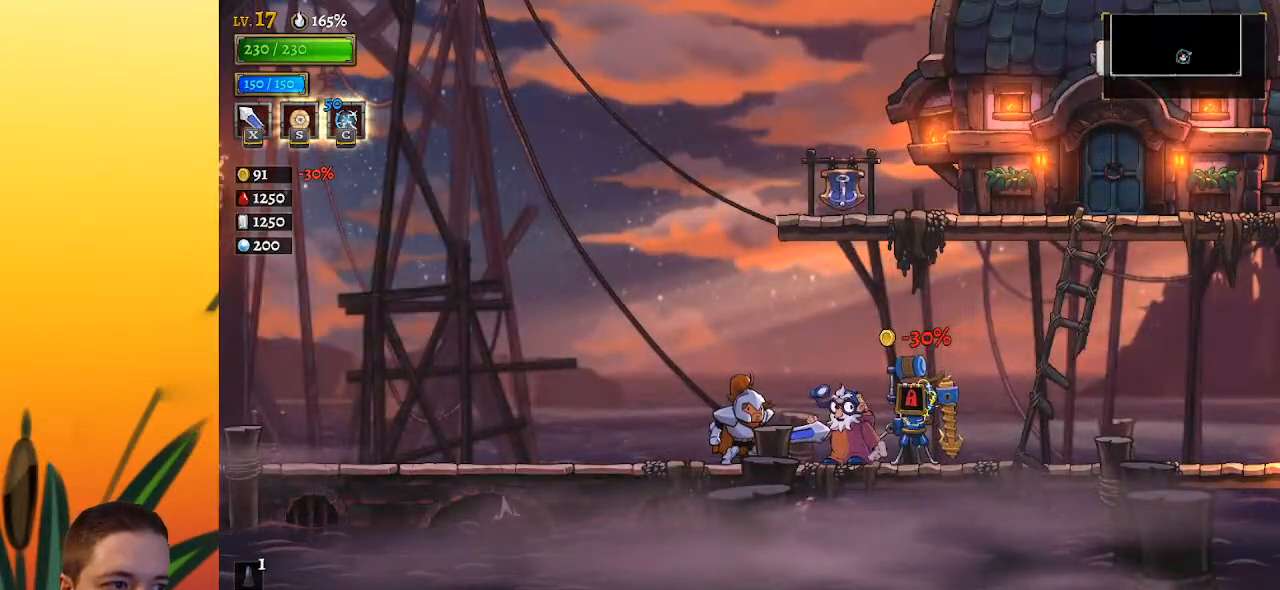
{"keys": ["right"], "events": []}
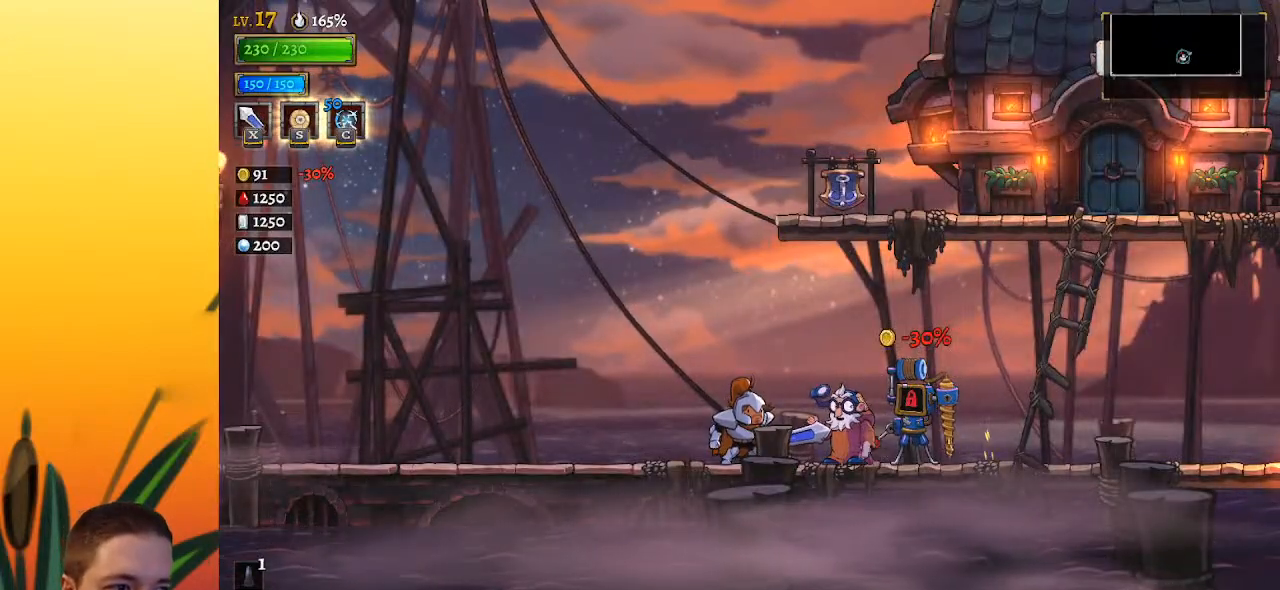
{"keys": ["right"], "events": []}
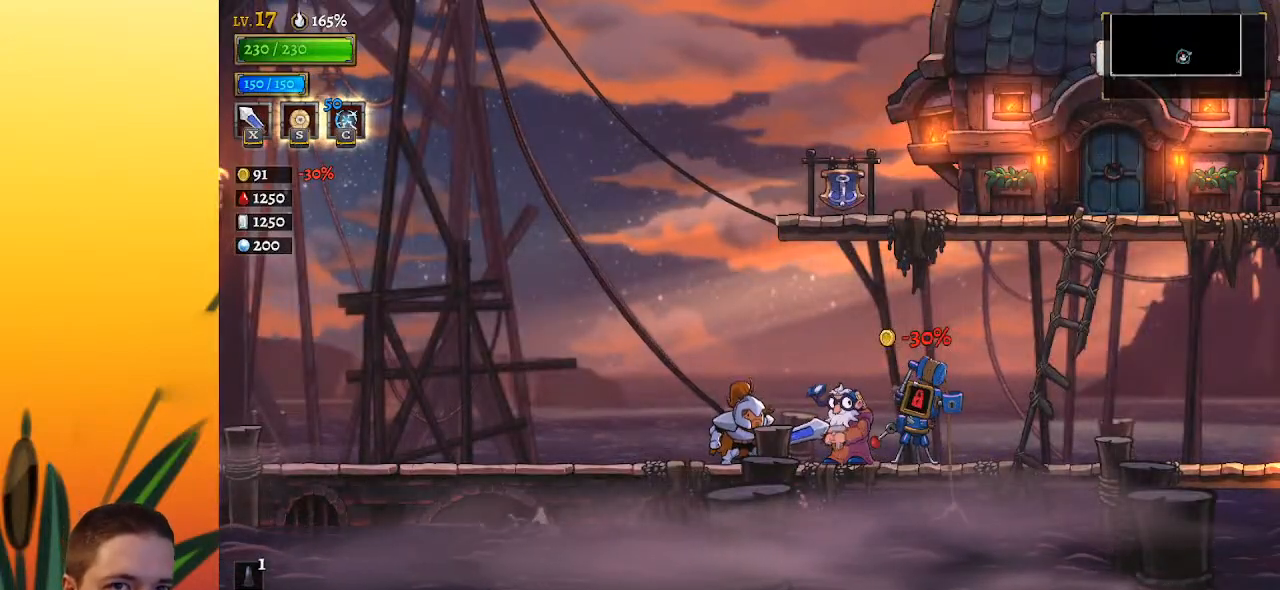
{"keys": ["right"], "events": []}
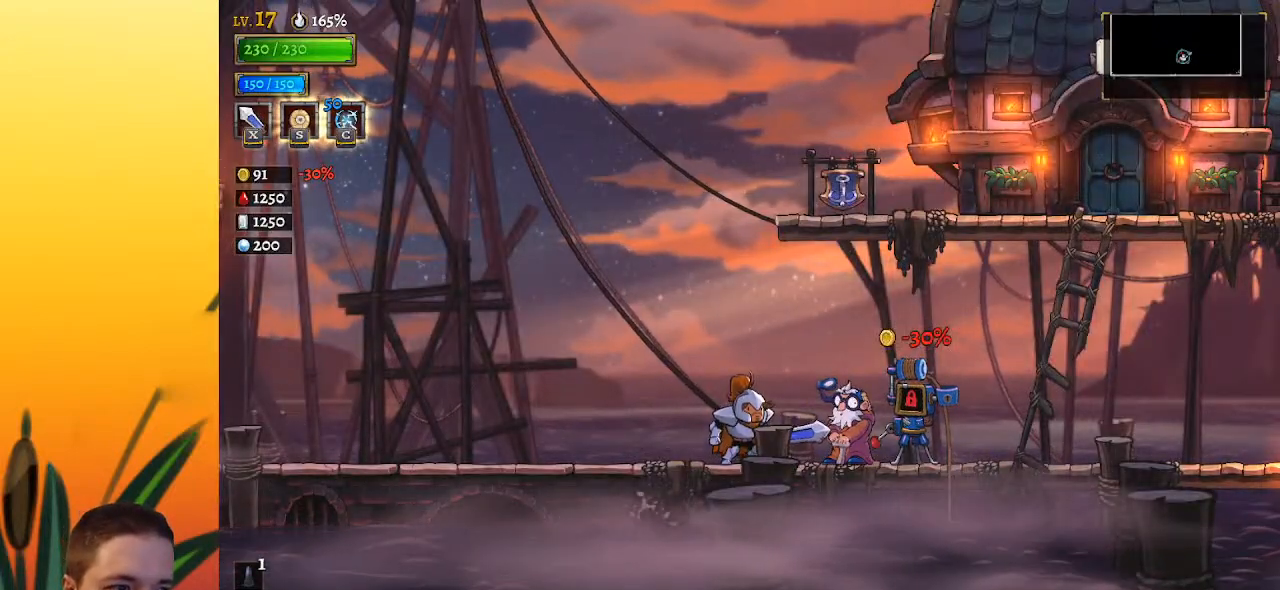
{"keys": ["right"], "events": [[150, "d", "down"], [483, "d", "up"]]}
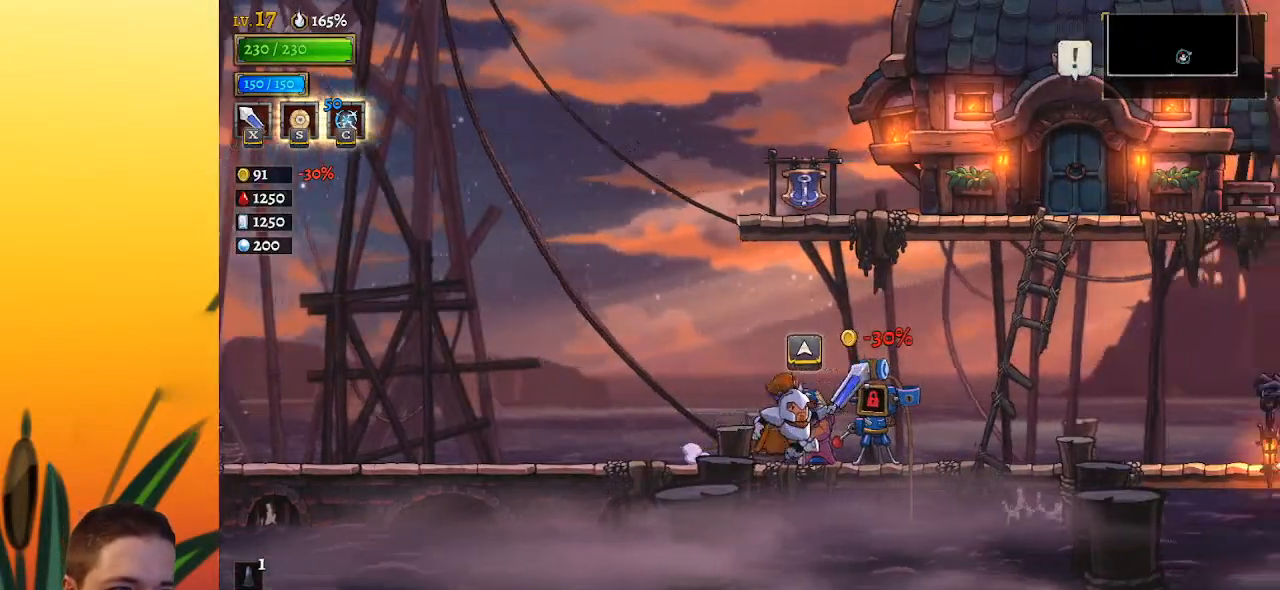
{"keys": ["d", "right"], "events": [[83, "d", "down"]]}
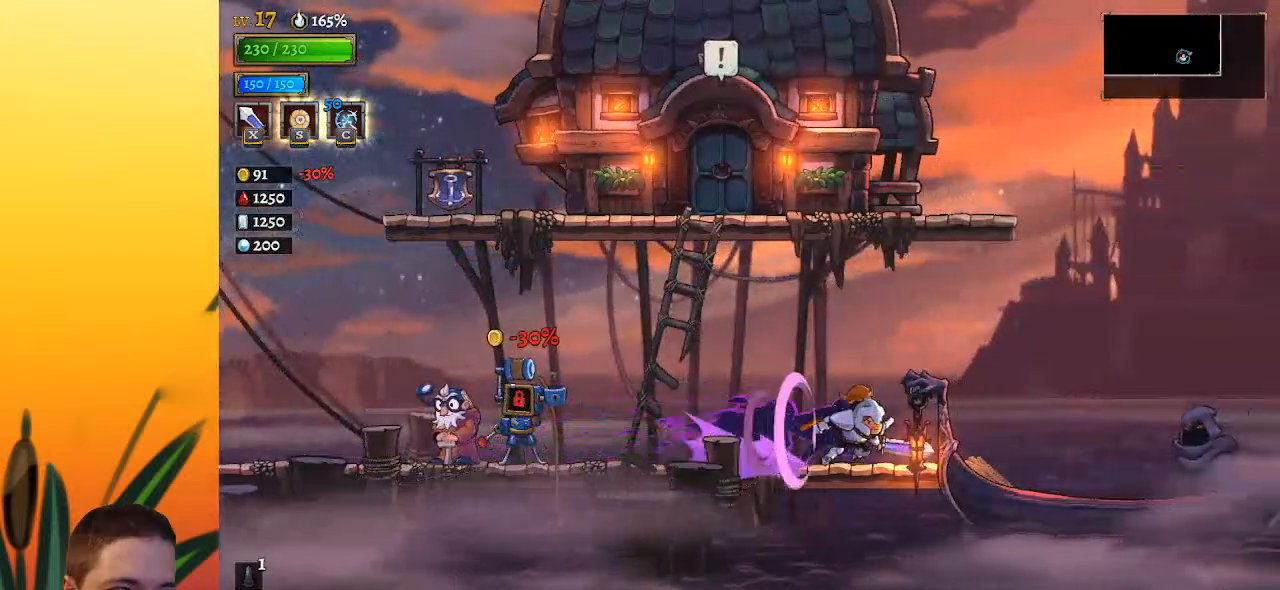
{"keys": ["right"], "events": [[133, "d", "up"]]}
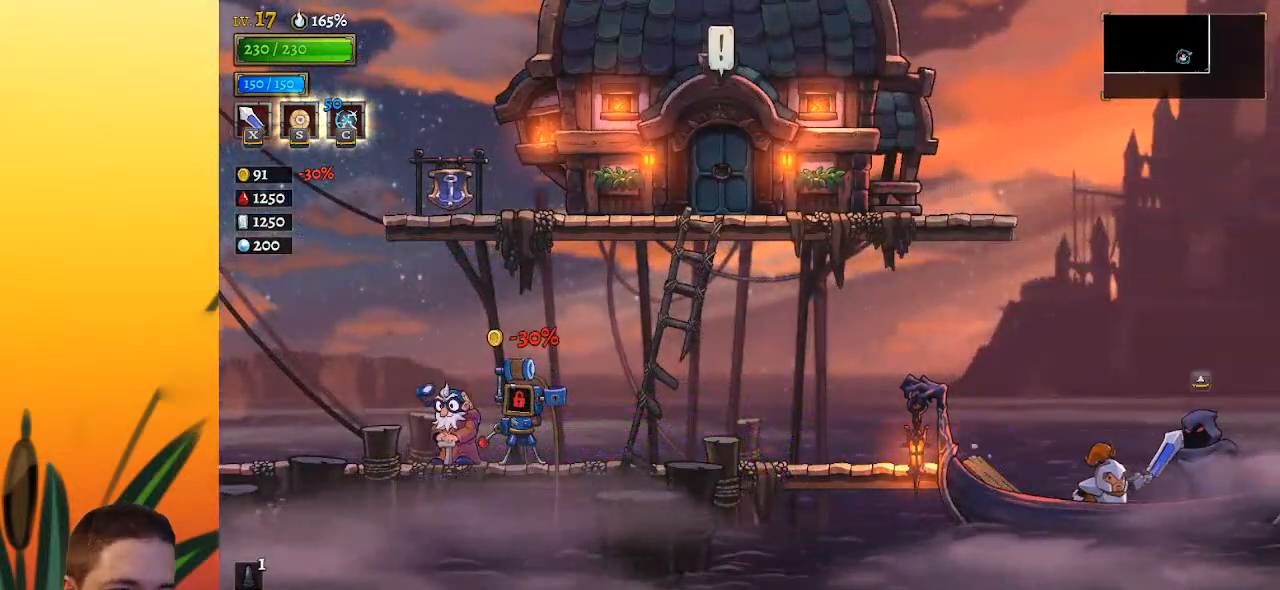
{"keys": [], "events": [[67, "up", "down"], [100, "right", "up"], [150, "up", "up"]]}